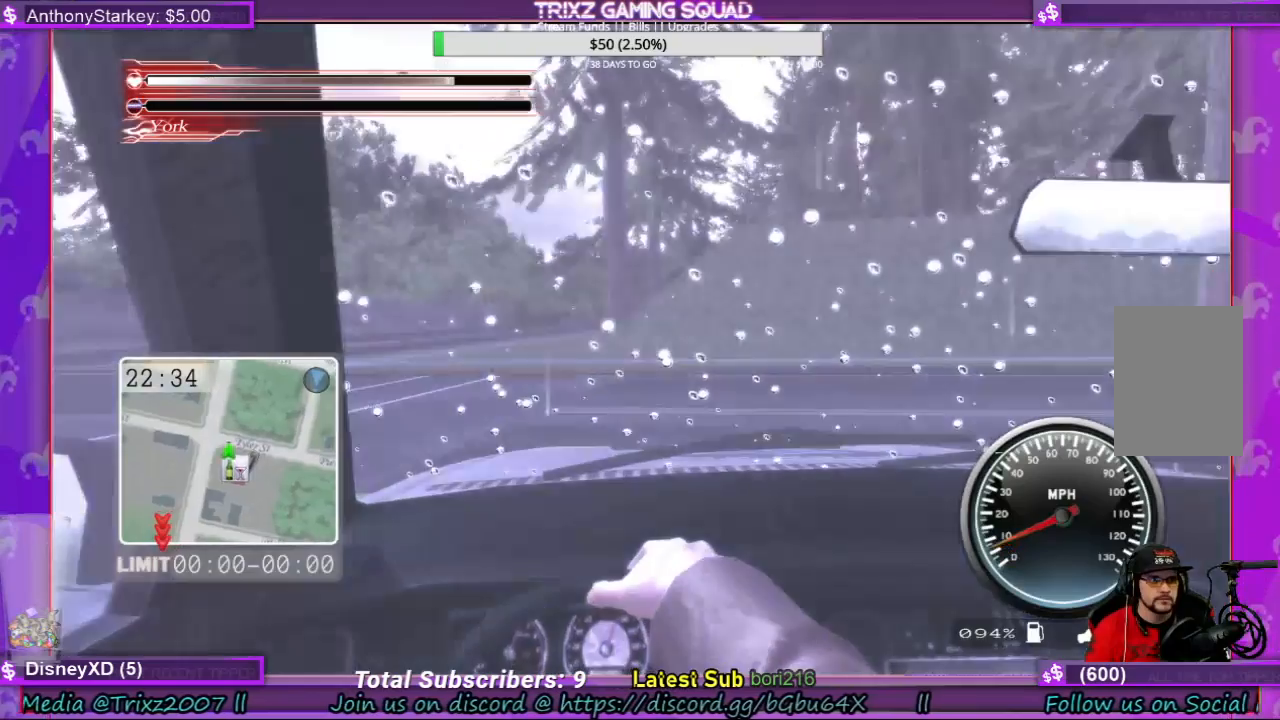
Gameplay with keyboard and mouse; each line is a JSON object with the keys and mouse buttons held at the frame after it. "events" lists presses ("down") and releases ("up") of "a", "ctrl", "d", "e", "f", "q", "r", "s", "shift", "space", "tab", "w", "mouse_left", "mouse_wheel", "mouse_right" and "mouse_mb4" between this image and that frame as [ms after this image, input, new state], when the widget could be followed in between. "mouse_left", "mouse_wheel", "mouse_right", "mouse_mb4" = the "left", "wheel", "right", "mb4" buttons of the "mouse" list. No other keys are recorded. "wheel" means that the mouse wheel is clicked or scrolled. Mouse movement is not recorded.
{"keys": ["a", "w"], "mouse": [], "events": []}
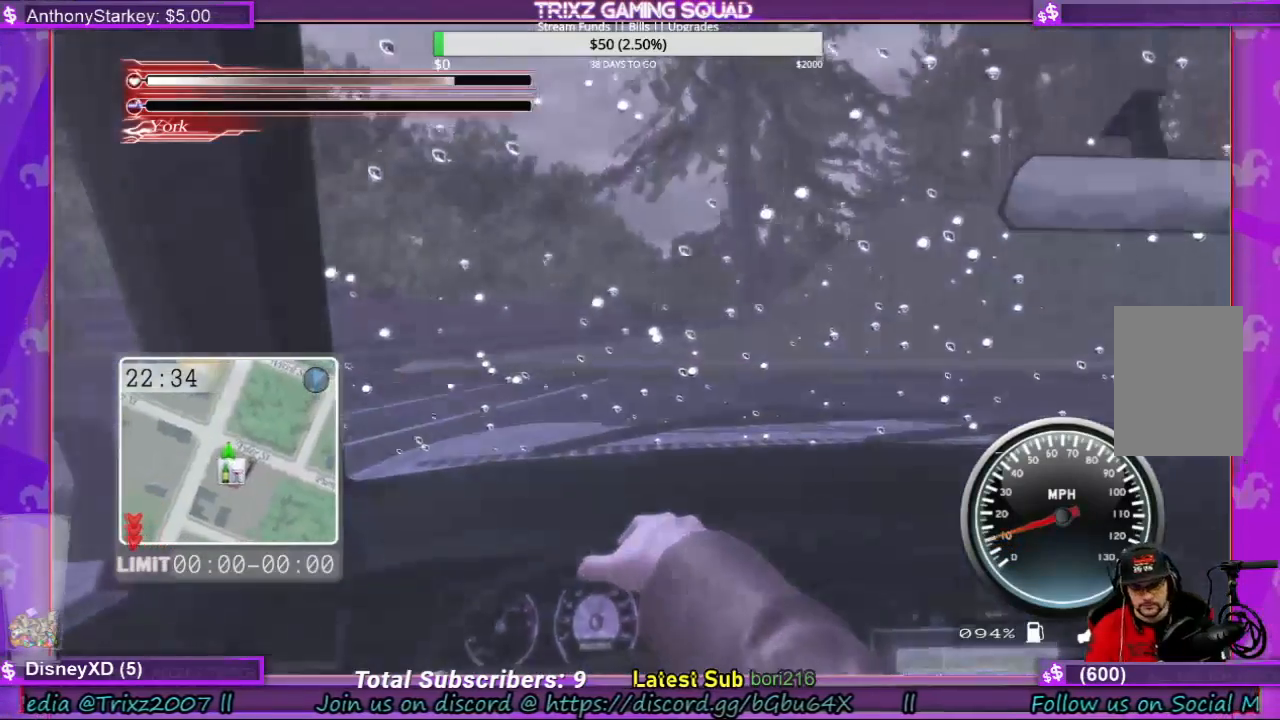
{"keys": ["a", "w"], "mouse": [], "events": []}
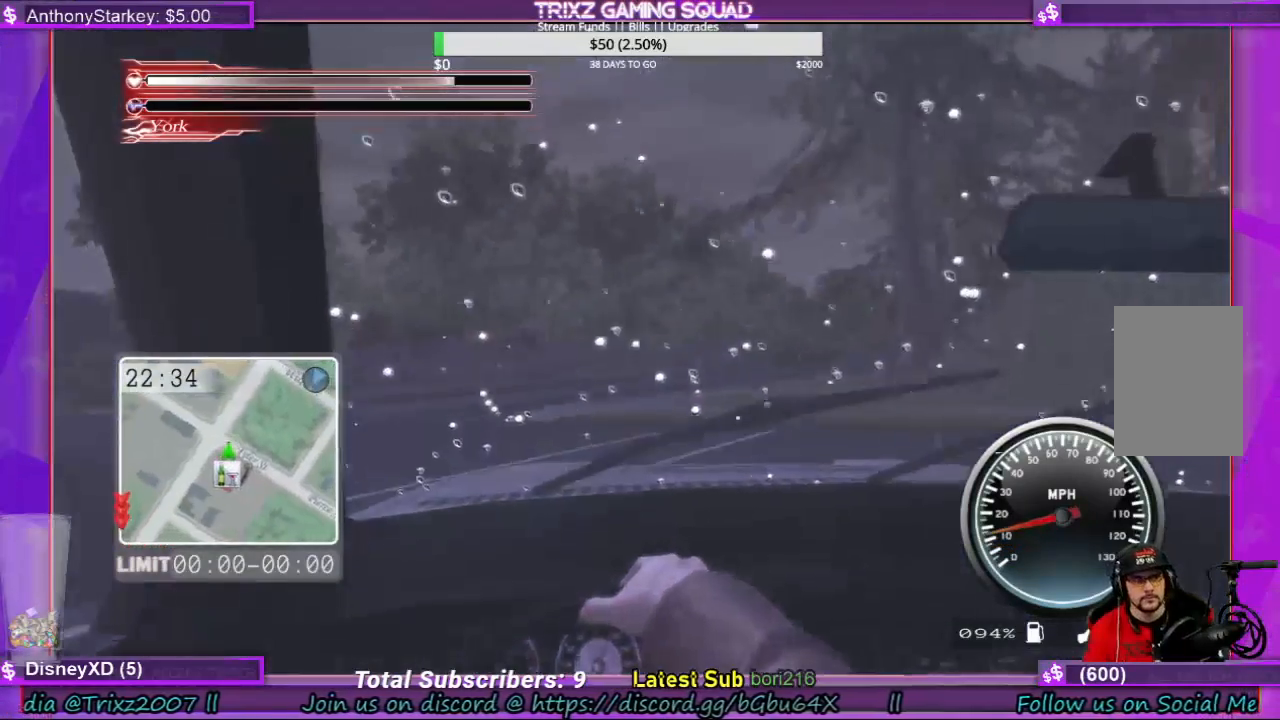
{"keys": ["a", "w"], "mouse": [], "events": []}
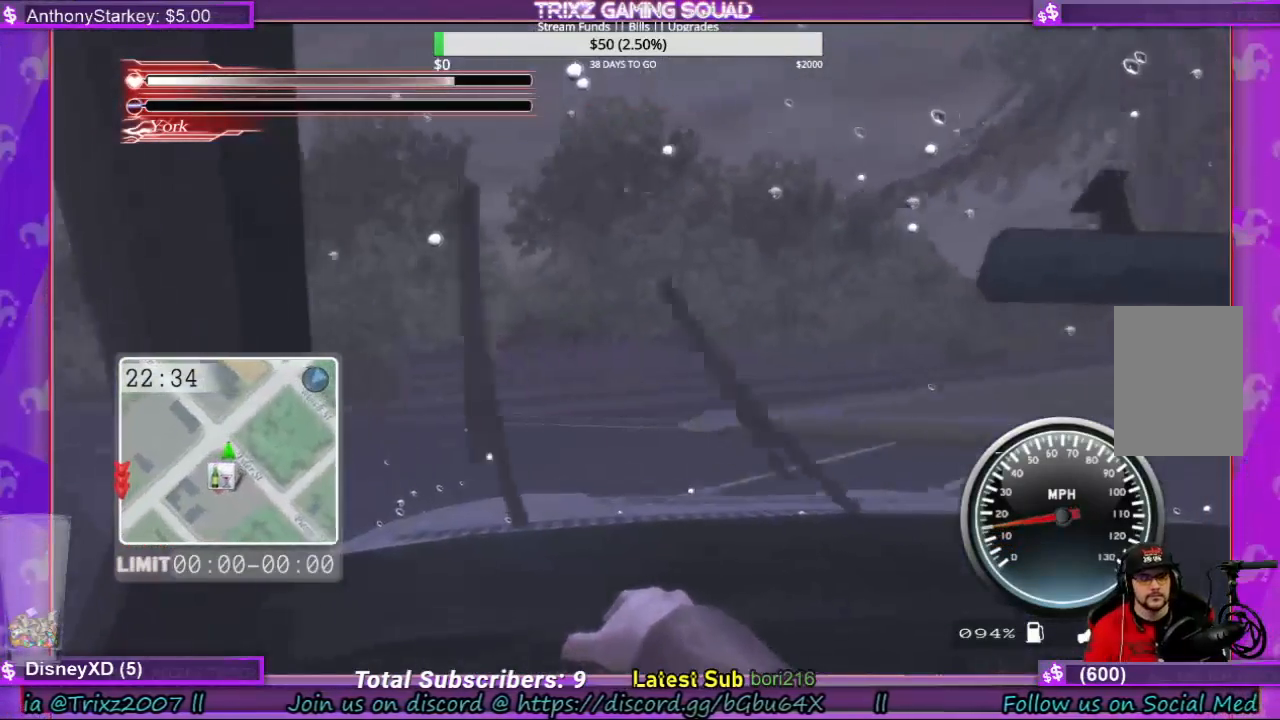
{"keys": ["a", "w"], "mouse": [], "events": []}
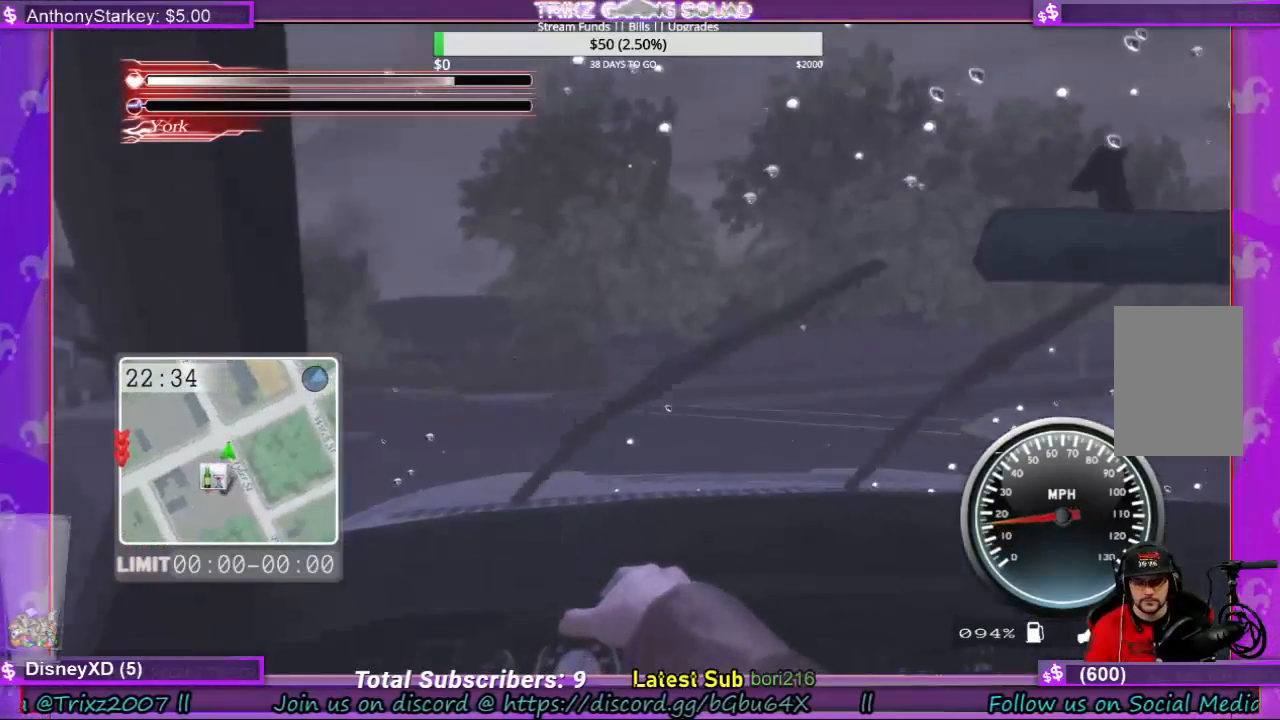
{"keys": ["a", "w"], "mouse": [], "events": [[400, "f", "down"], [500, "f", "up"]]}
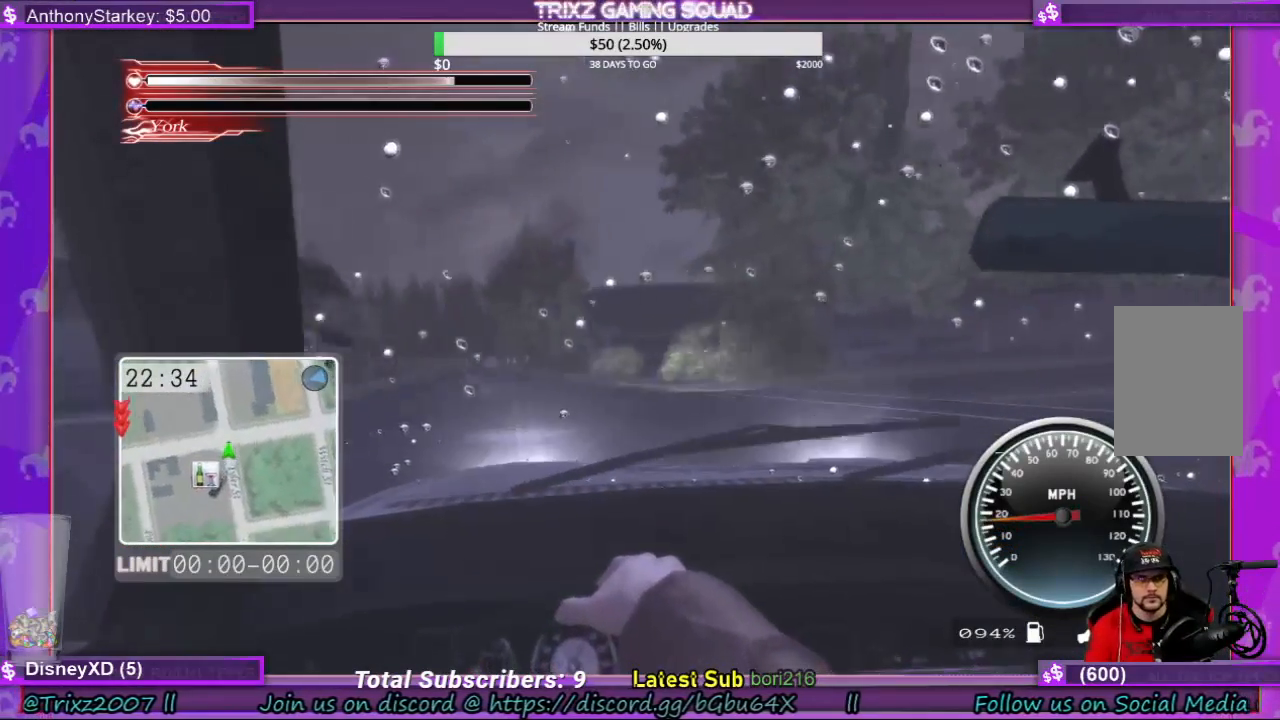
{"keys": ["a", "w"], "mouse": [], "events": []}
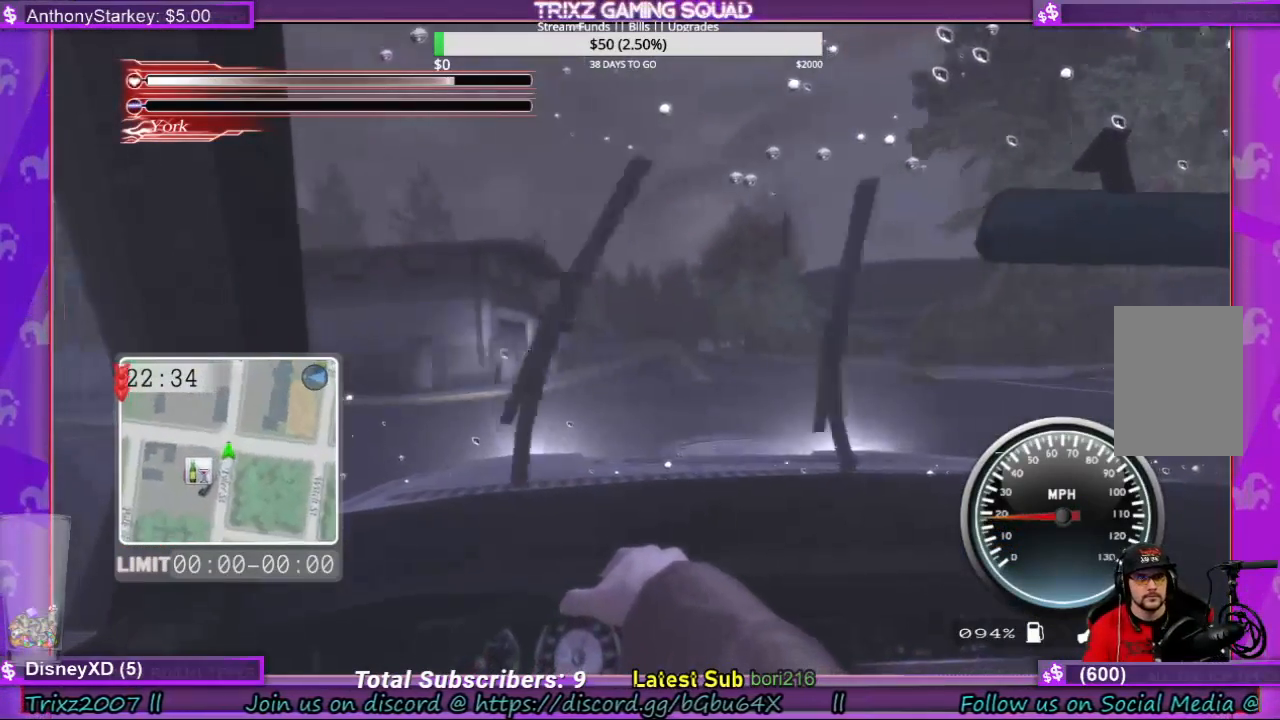
{"keys": ["a", "w"], "mouse": [], "events": []}
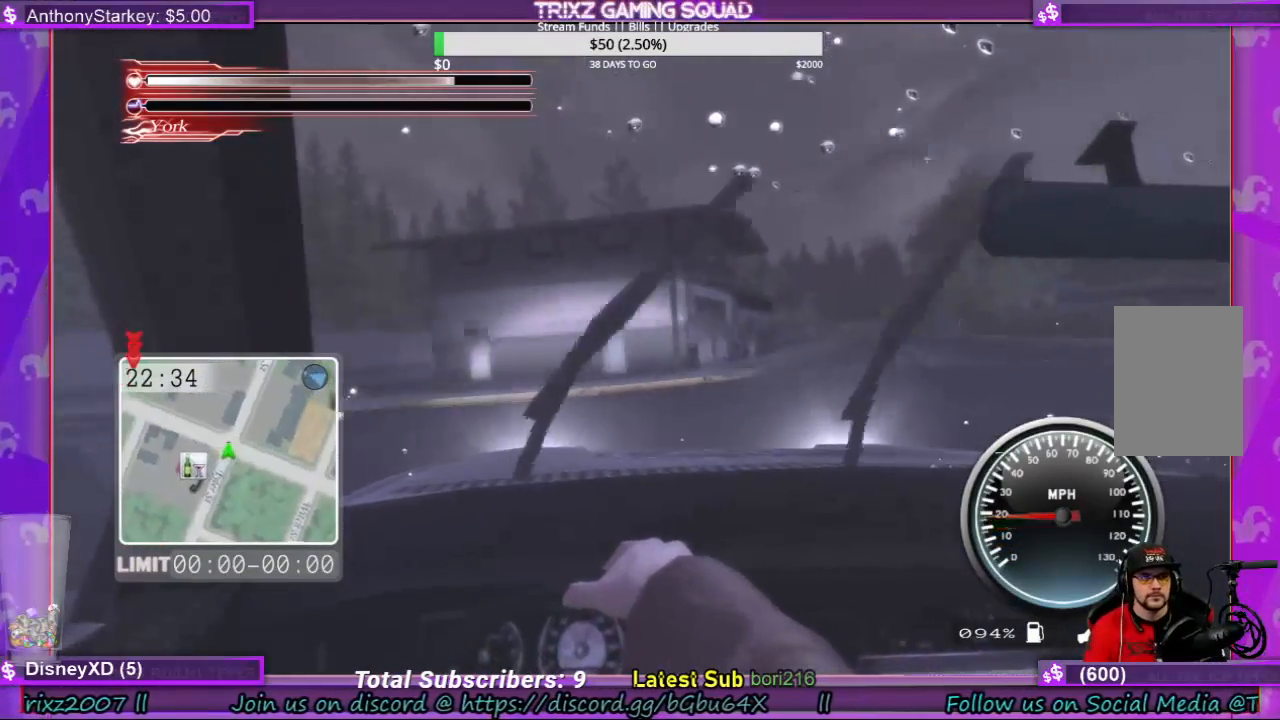
{"keys": ["a", "w"], "mouse": [], "events": []}
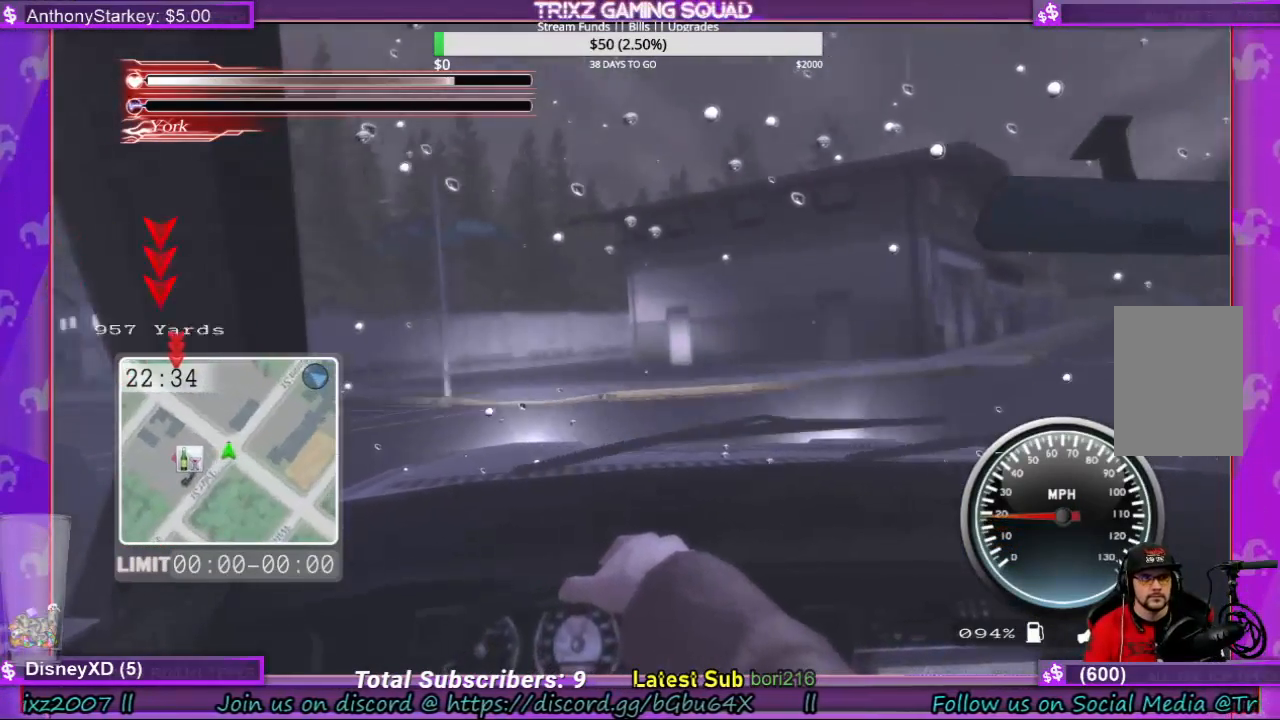
{"keys": ["a", "w"], "mouse": [], "events": []}
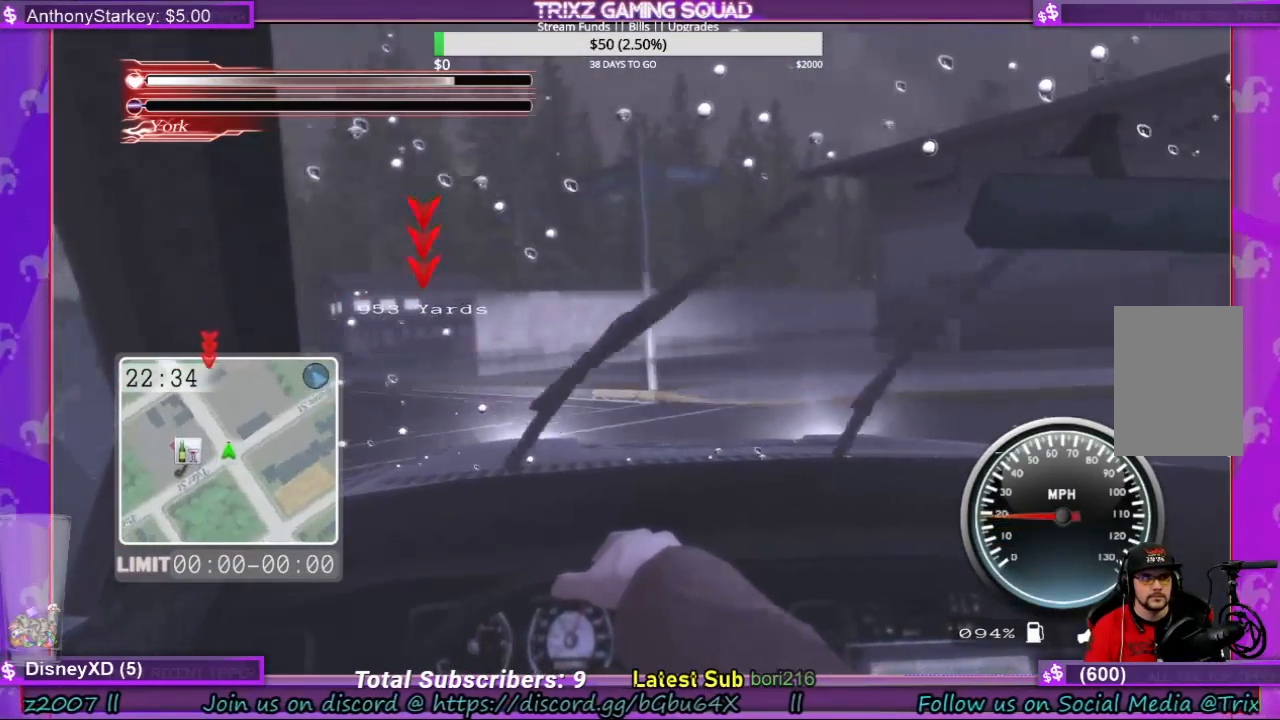
{"keys": ["w"], "mouse": [], "events": [[500, "a", "up"]]}
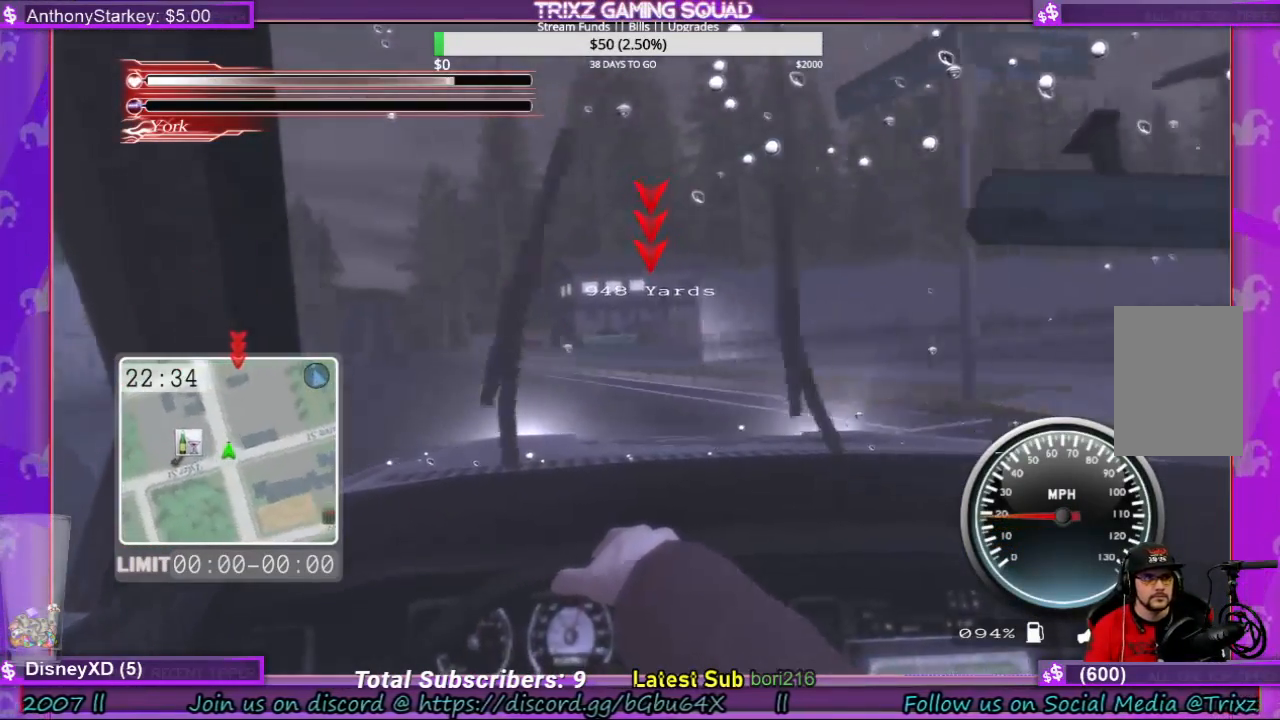
{"keys": ["w"], "mouse": [], "events": [[100, "a", "down"], [167, "a", "up"]]}
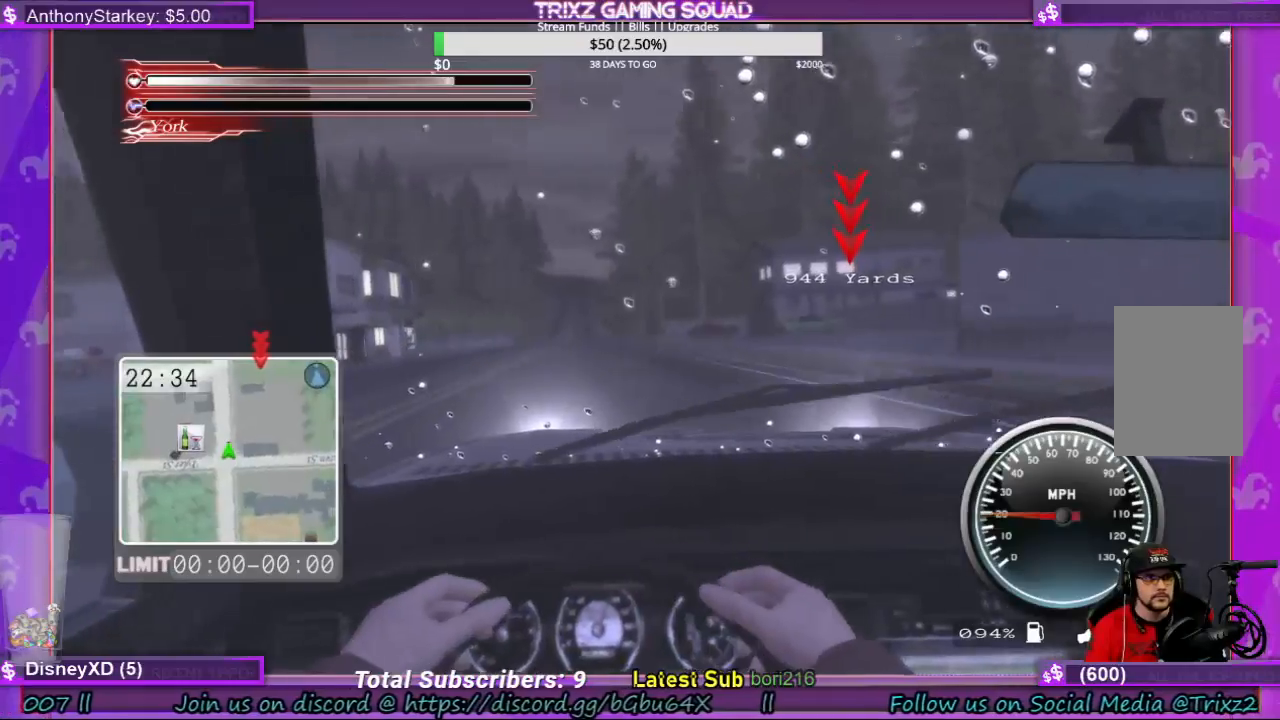
{"keys": ["shift", "w"], "mouse": [], "events": [[400, "shift", "down"]]}
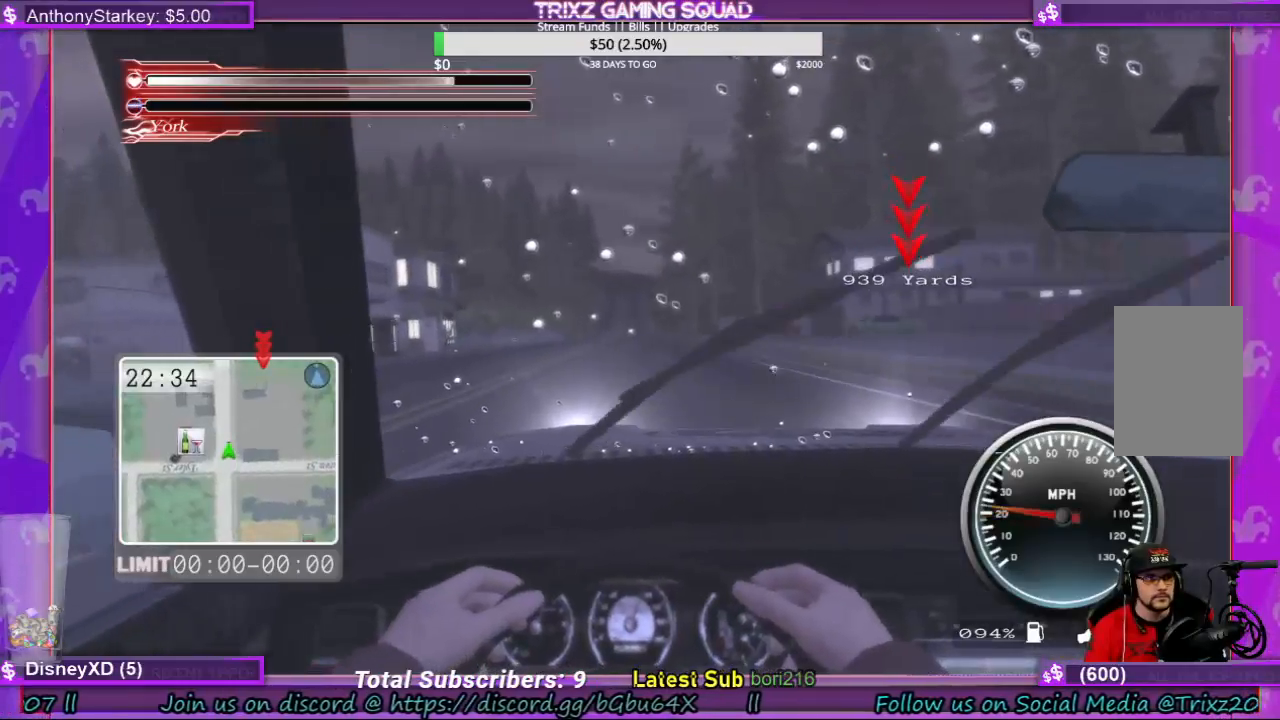
{"keys": ["shift", "w"], "mouse": [], "events": []}
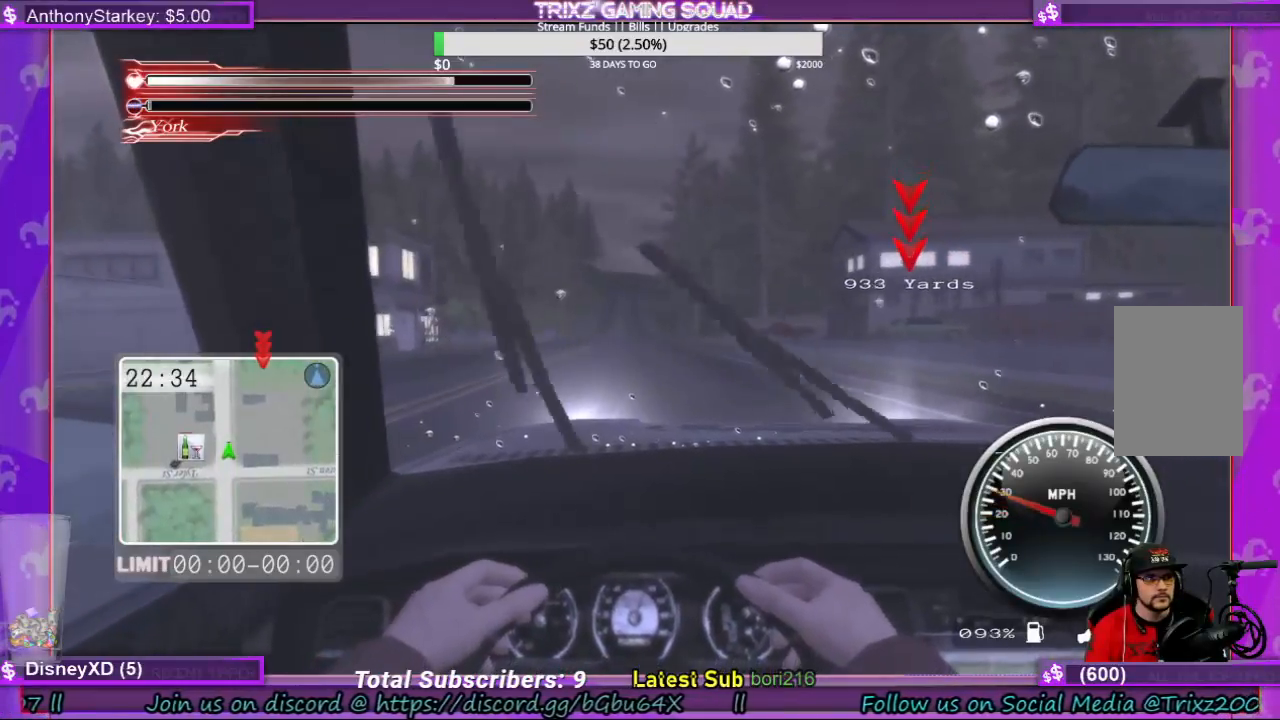
{"keys": ["shift", "w"], "mouse": [], "events": [[434, "a", "down"], [500, "a", "up"]]}
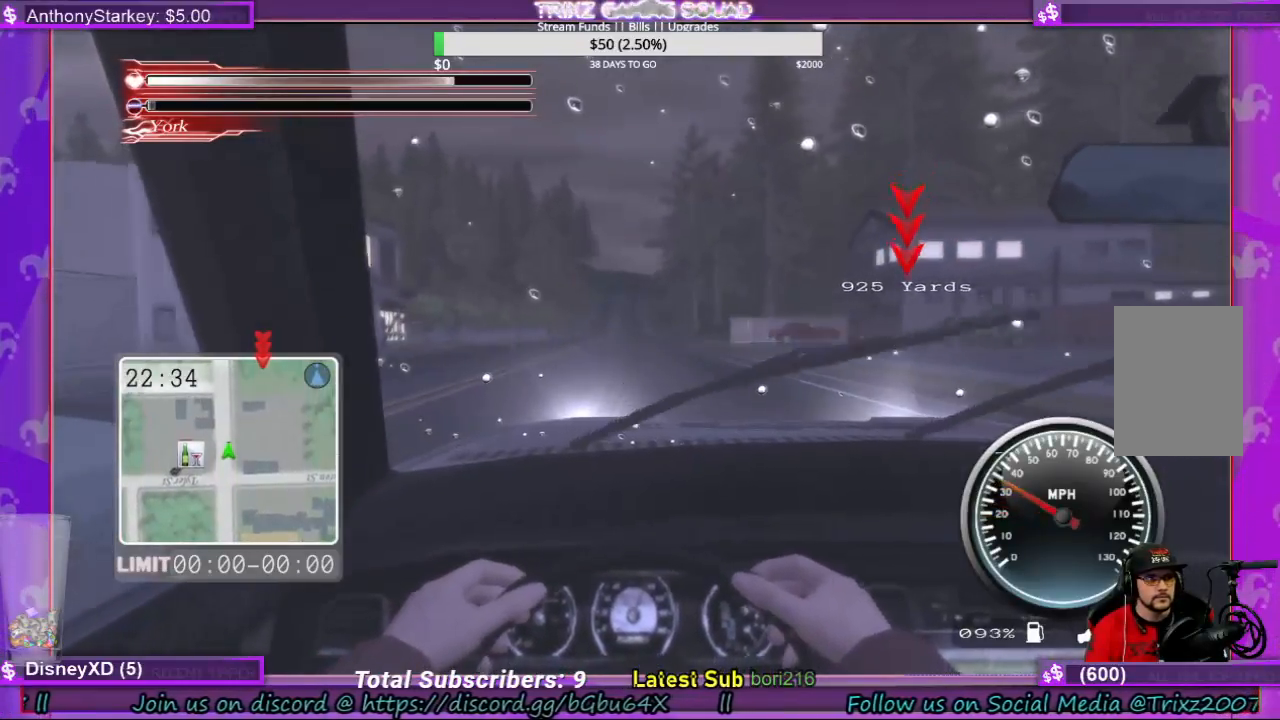
{"keys": ["d", "shift", "w"], "mouse": [], "events": [[500, "d", "down"]]}
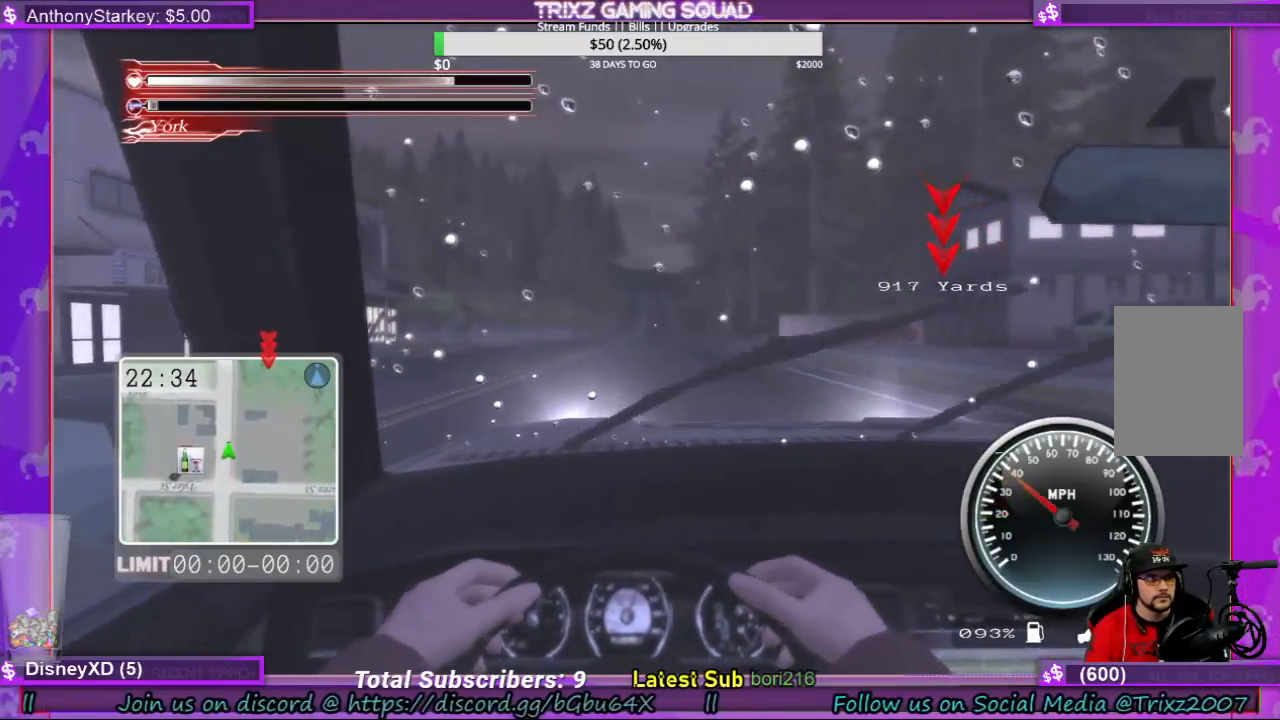
{"keys": ["shift", "w"], "mouse": [], "events": [[67, "d", "up"]]}
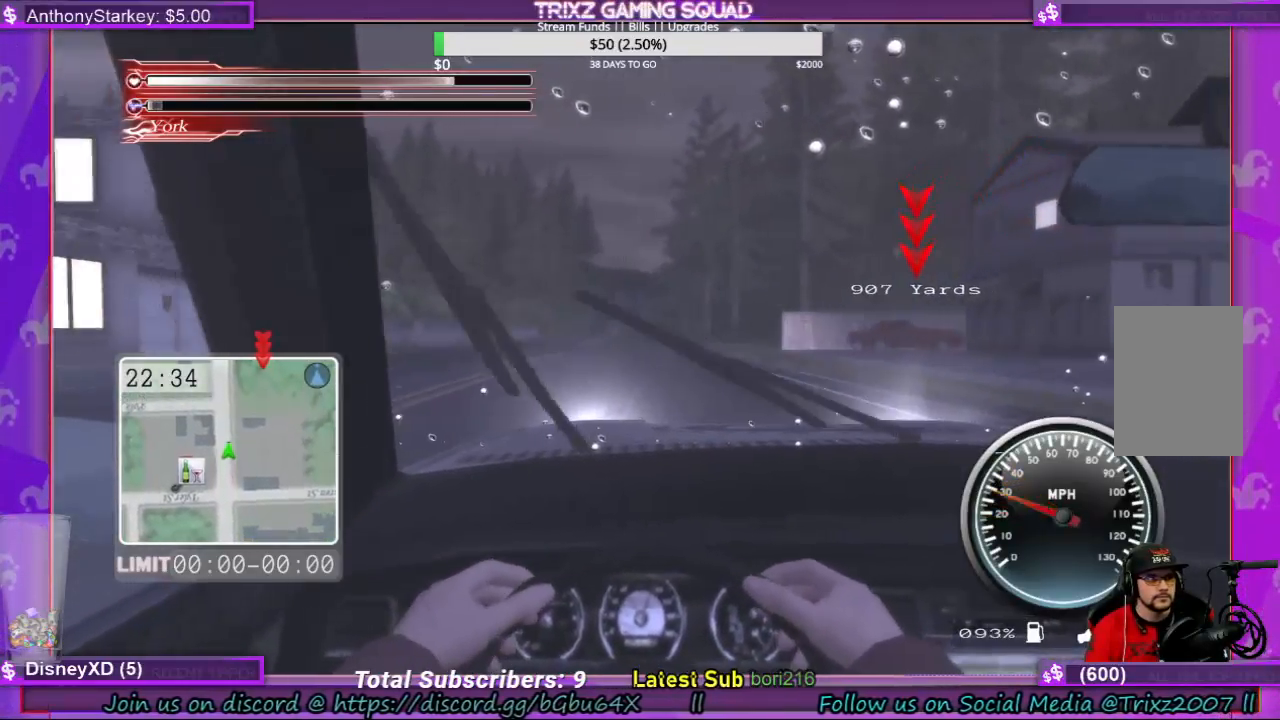
{"keys": ["shift", "w"], "mouse": [], "events": []}
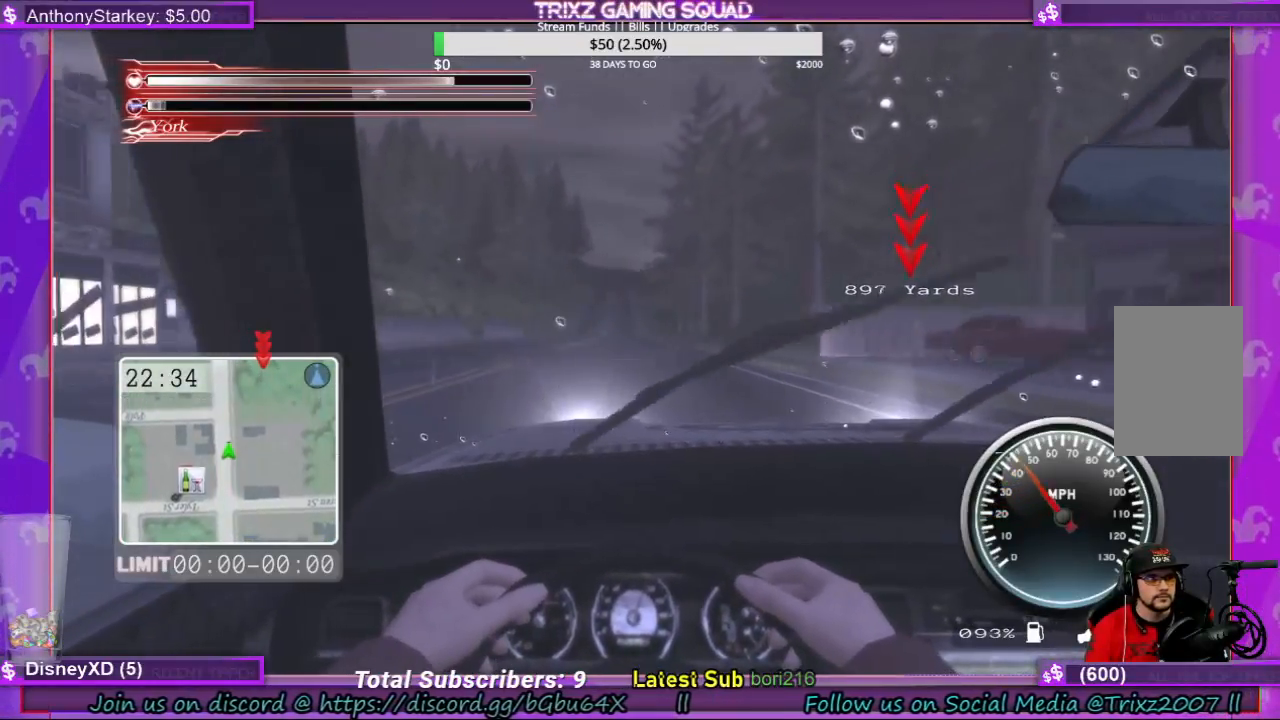
{"keys": ["shift", "w"], "mouse": [], "events": []}
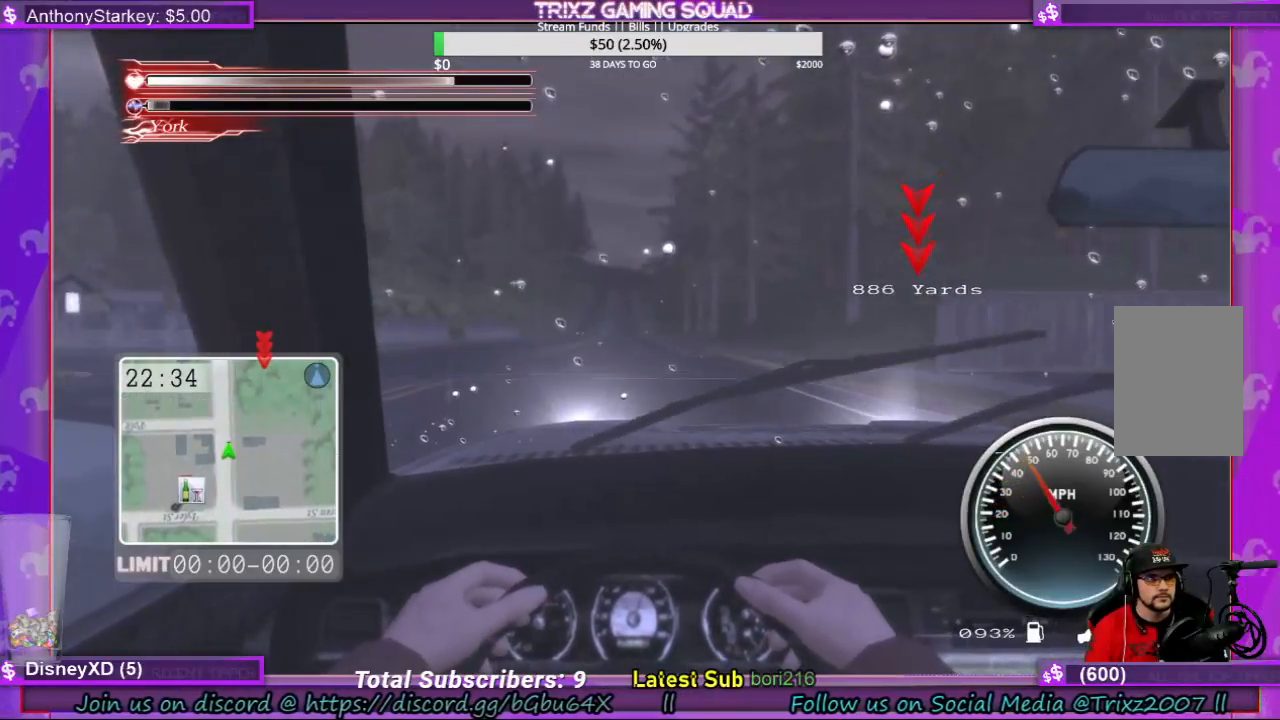
{"keys": ["shift", "w"], "mouse": [], "events": []}
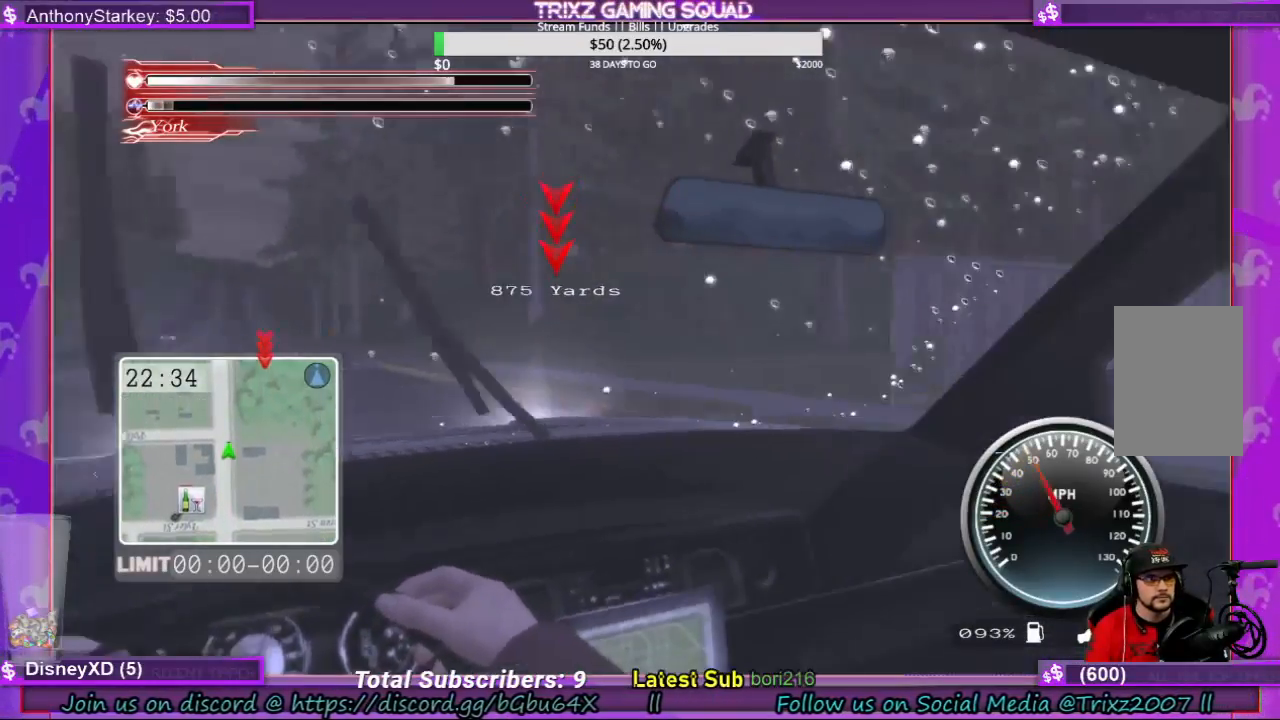
{"keys": ["shift", "w"], "mouse": [], "events": []}
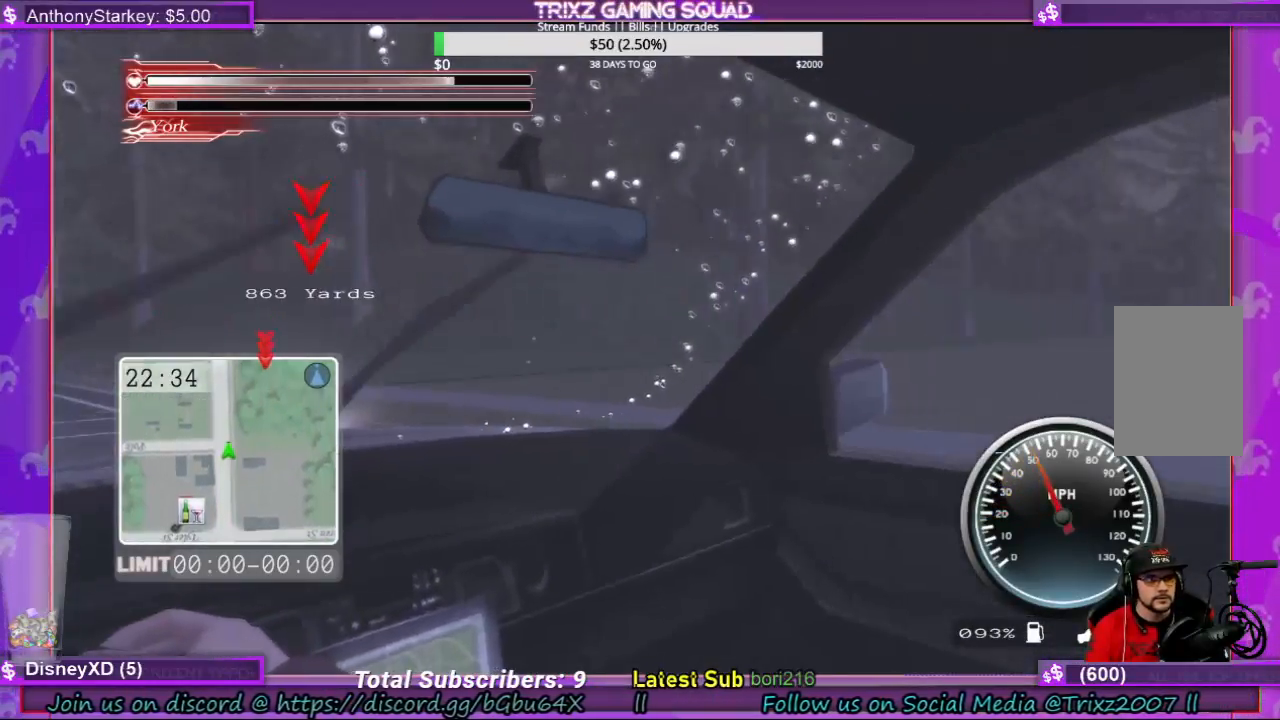
{"keys": ["shift", "w"], "mouse": [], "events": []}
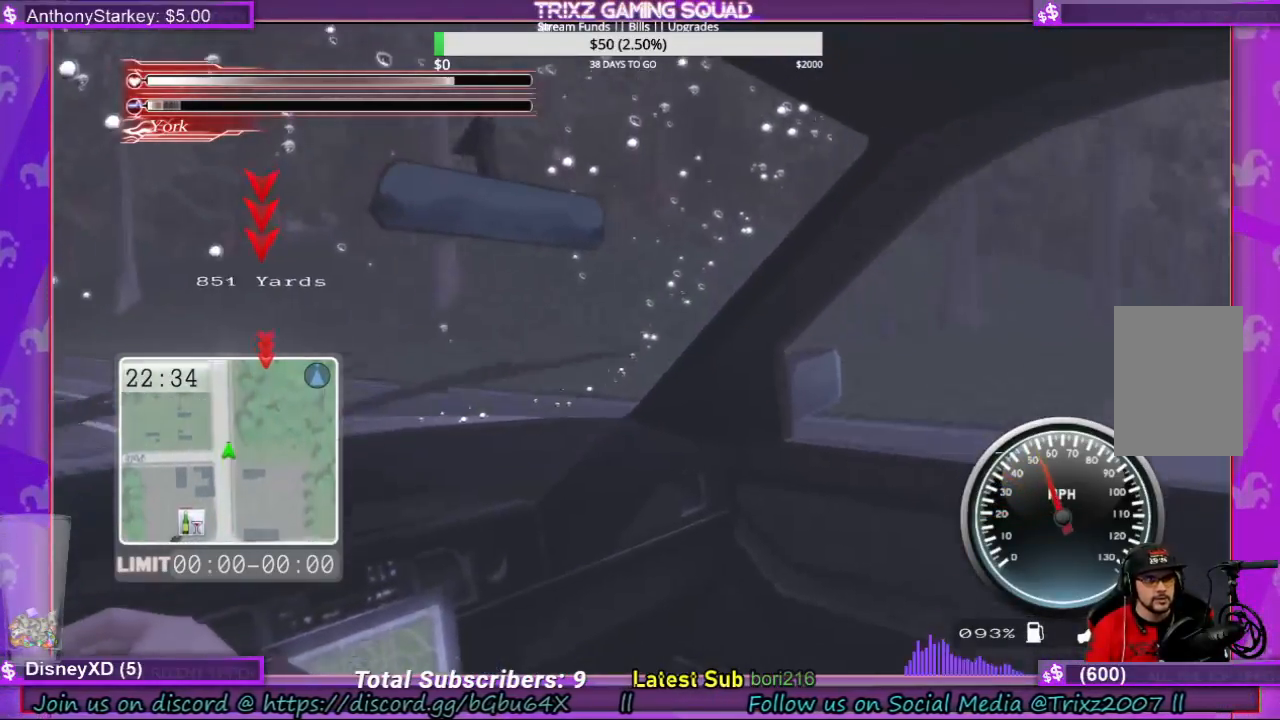
{"keys": ["shift", "w"], "mouse": [], "events": []}
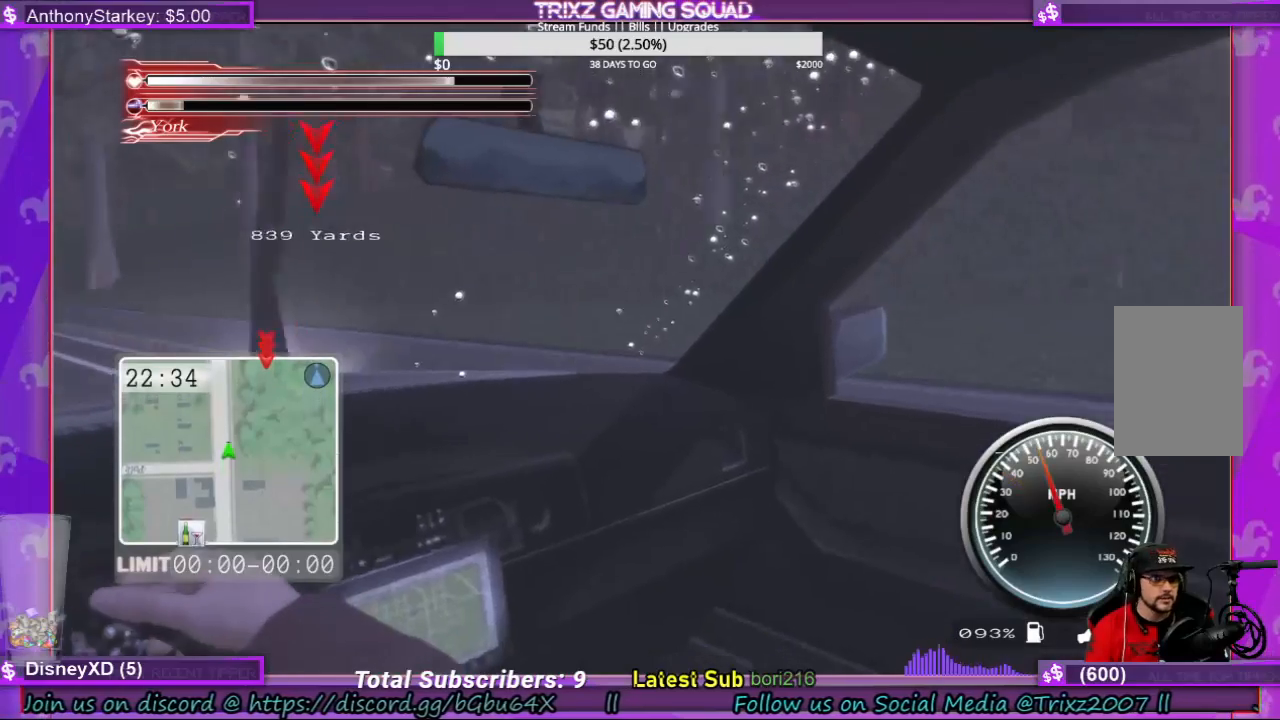
{"keys": ["shift", "w"], "mouse": [], "events": []}
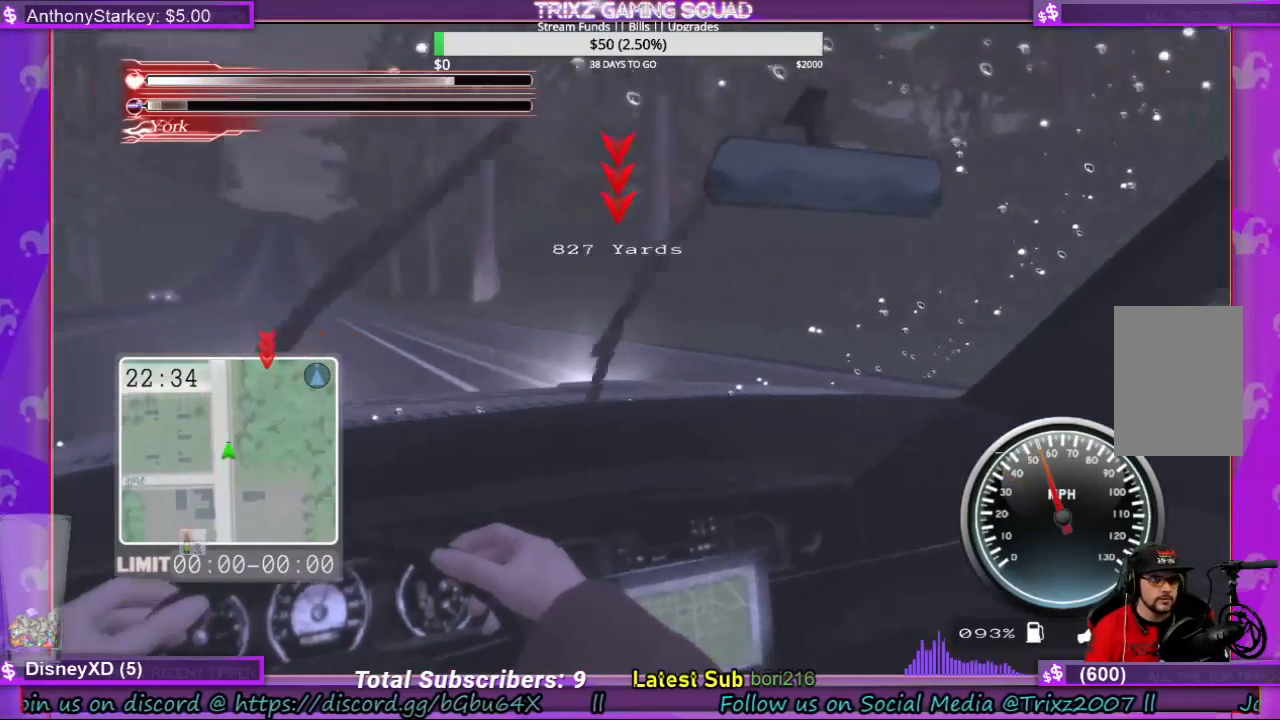
{"keys": ["shift", "w"], "mouse": [], "events": [[200, "a", "down"], [267, "a", "up"]]}
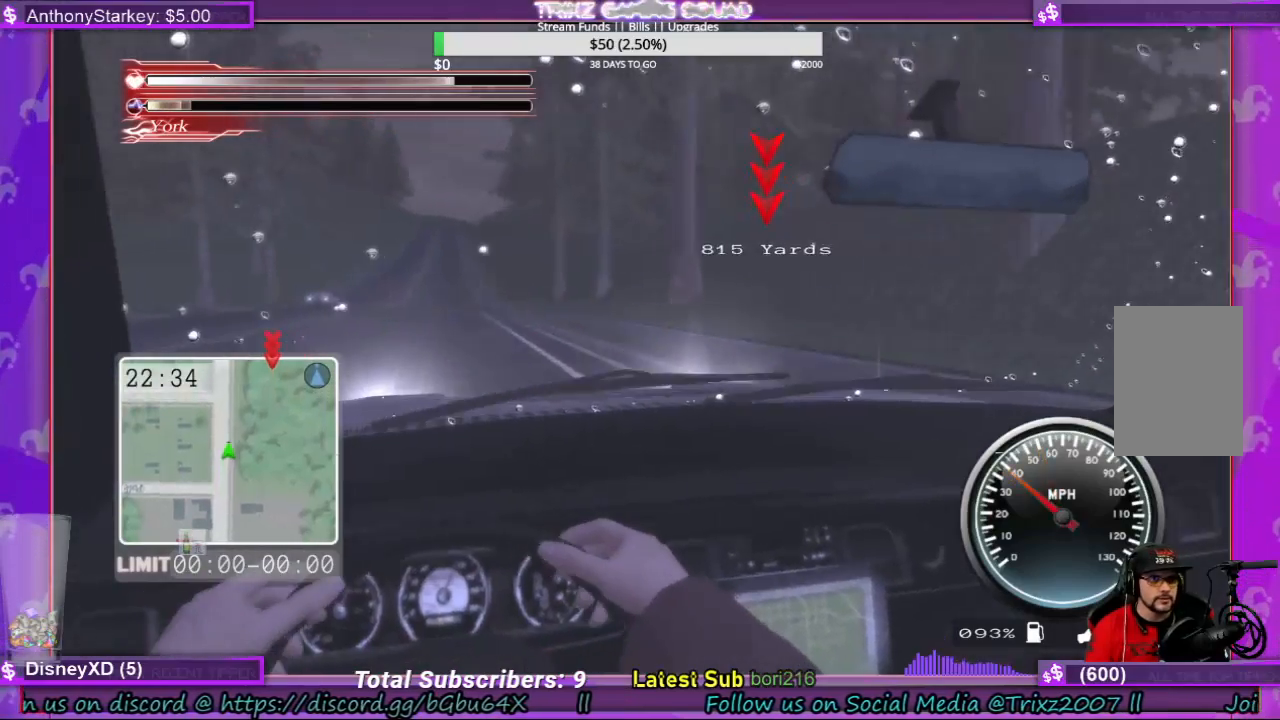
{"keys": ["shift", "w"], "mouse": [], "events": []}
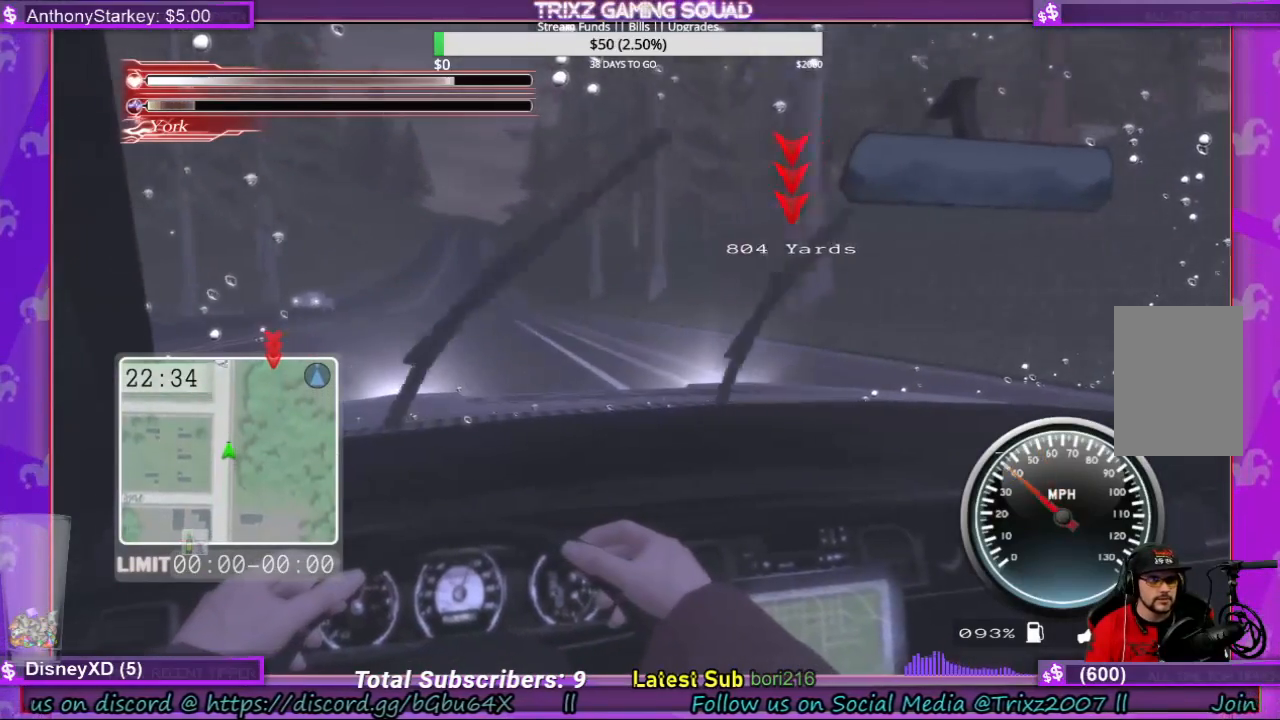
{"keys": ["w"], "mouse": [], "events": [[267, "shift", "up"]]}
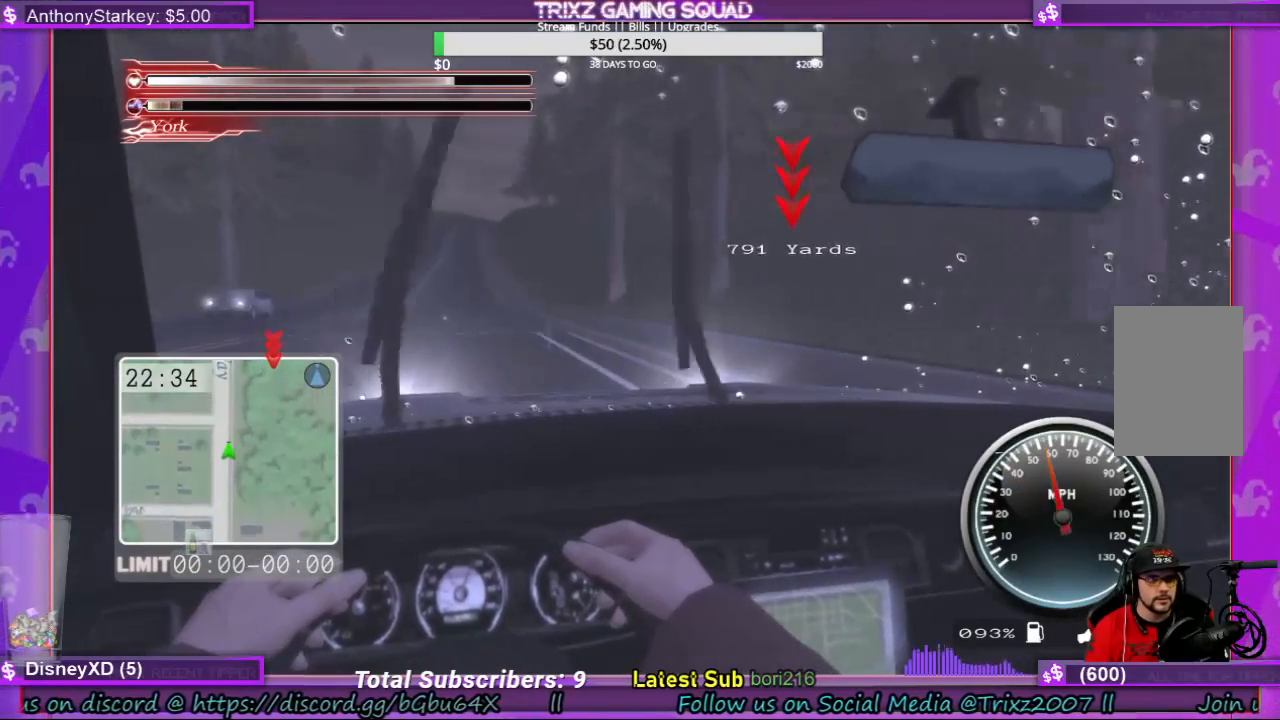
{"keys": ["w"], "mouse": [], "events": [[34, "a", "down"], [134, "a", "up"]]}
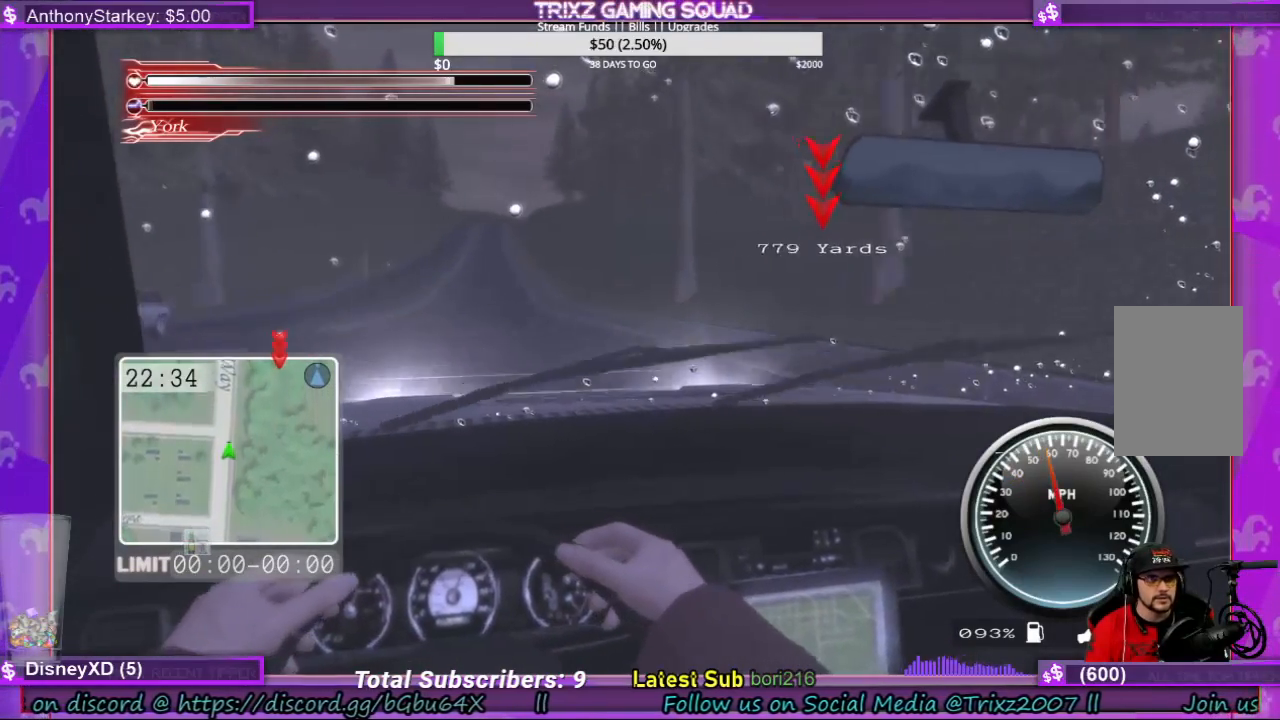
{"keys": ["w"], "mouse": [], "events": []}
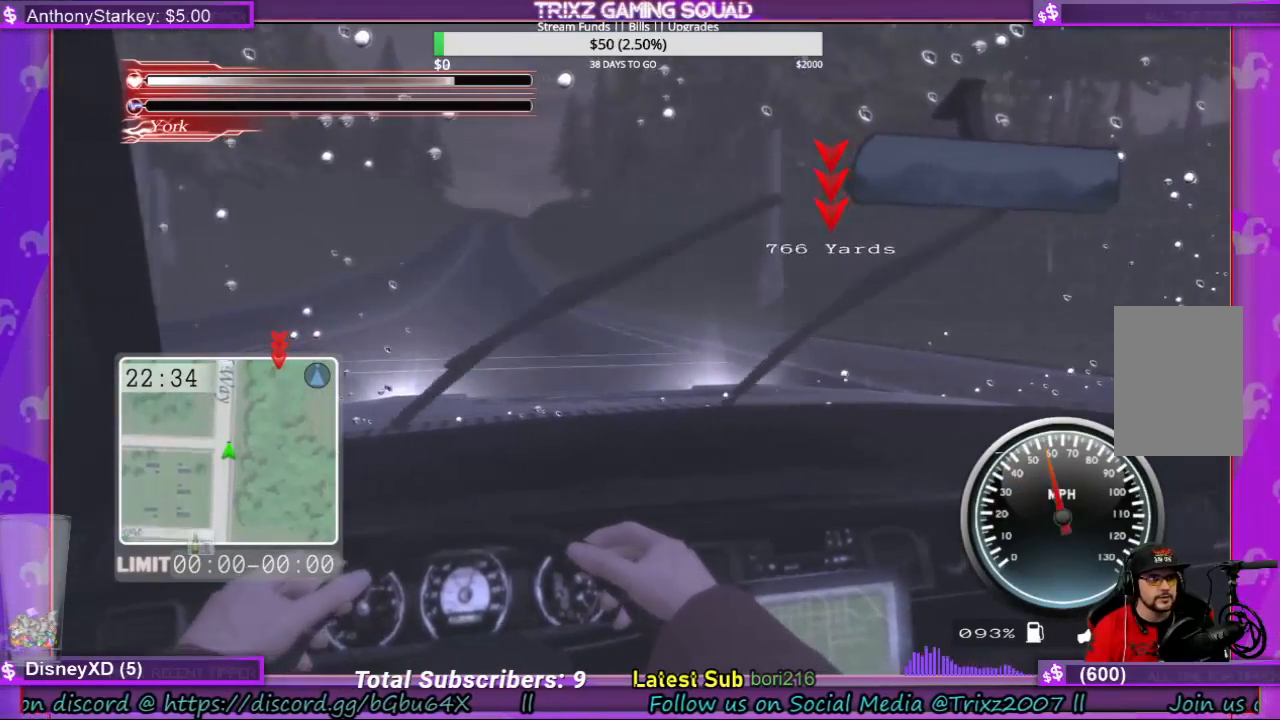
{"keys": ["w"], "mouse": [], "events": [[67, "d", "down"], [100, "d", "up"]]}
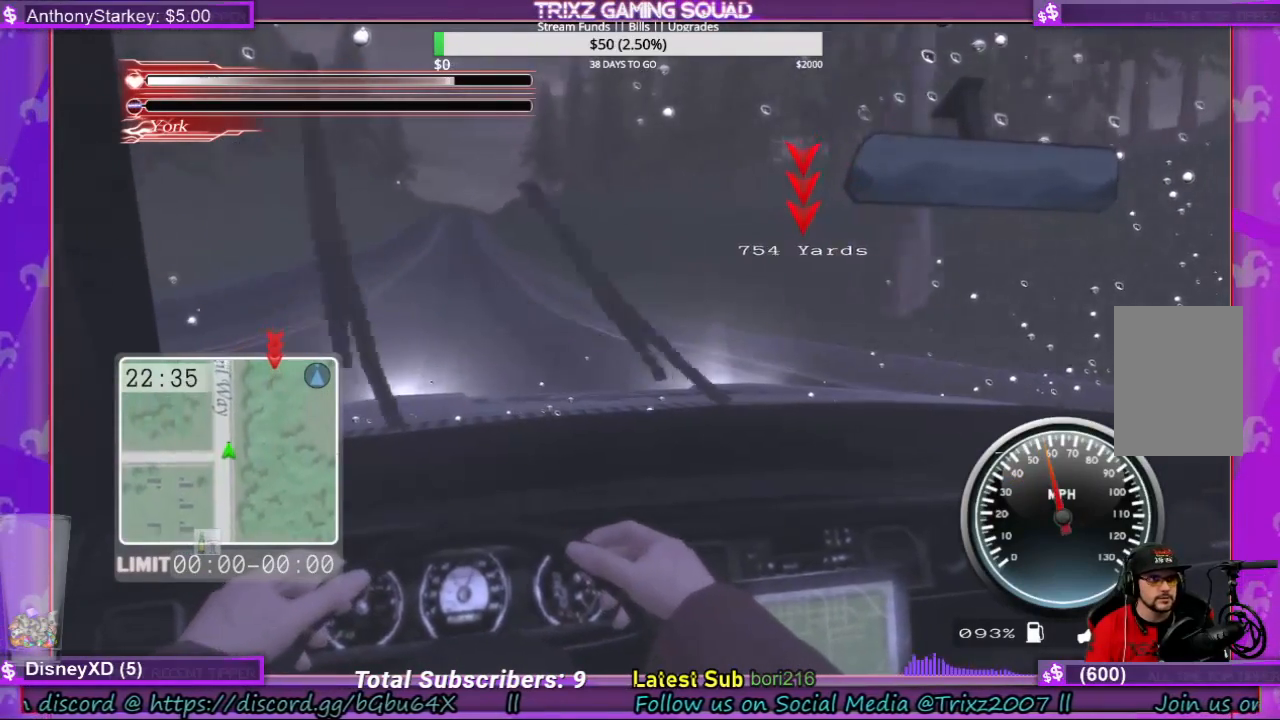
{"keys": ["w"], "mouse": [], "events": []}
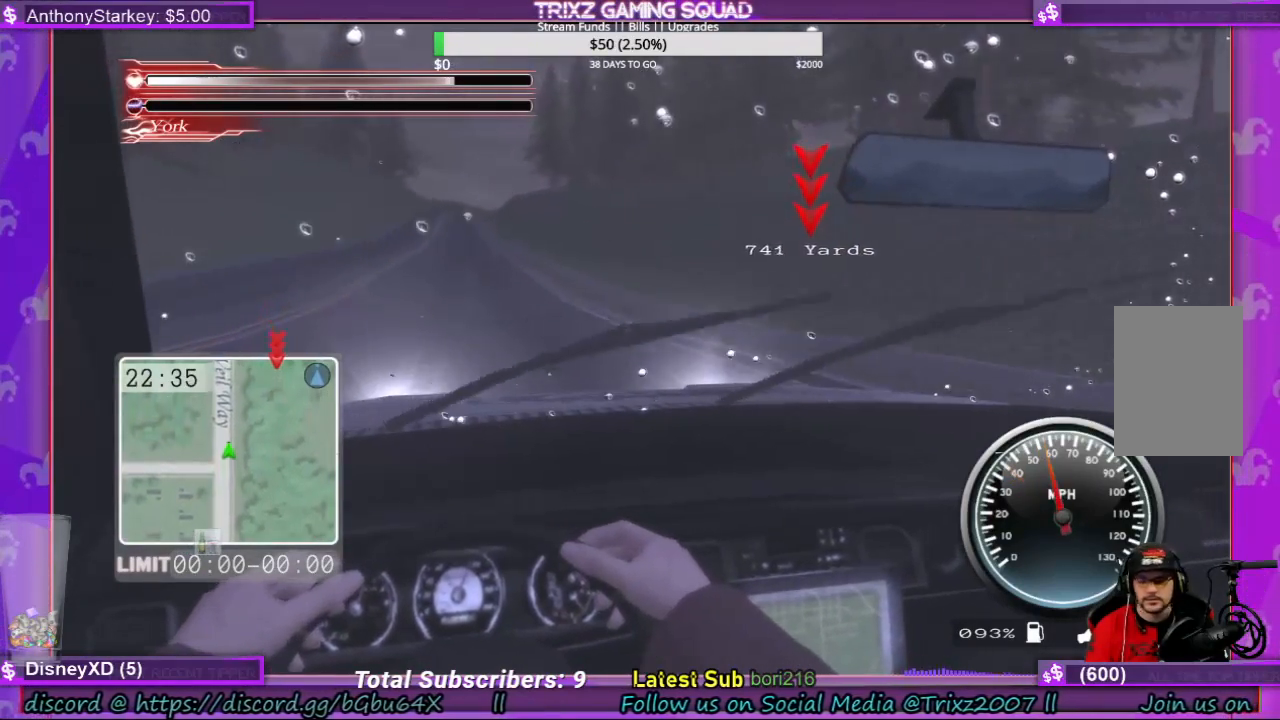
{"keys": ["w"], "mouse": [], "events": []}